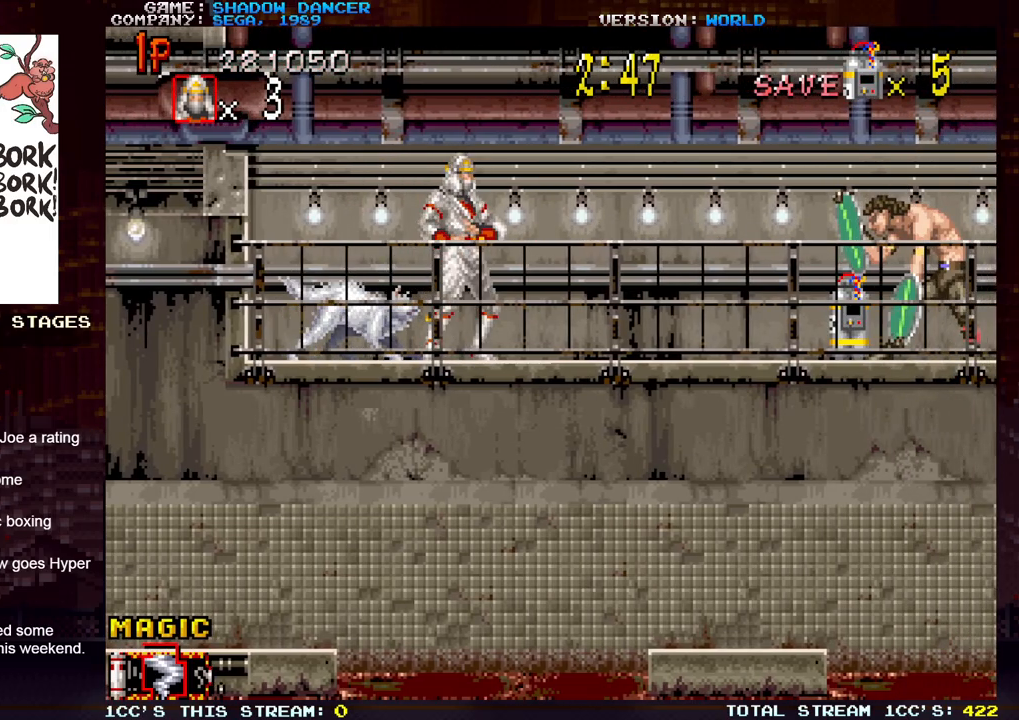
Gameplay with a controller (arcade stick); each line is a JSON object with the inputs held at the frame after it. "events" lists button and stick changes between this image and that frame as [ms after this image, input, new state], when the widget could be followed in between. Not read: L3 R3.
{"buttons": [], "left_stick": "center", "events": [[50, "left_stick", "right"], [433, "left_stick", "center"]]}
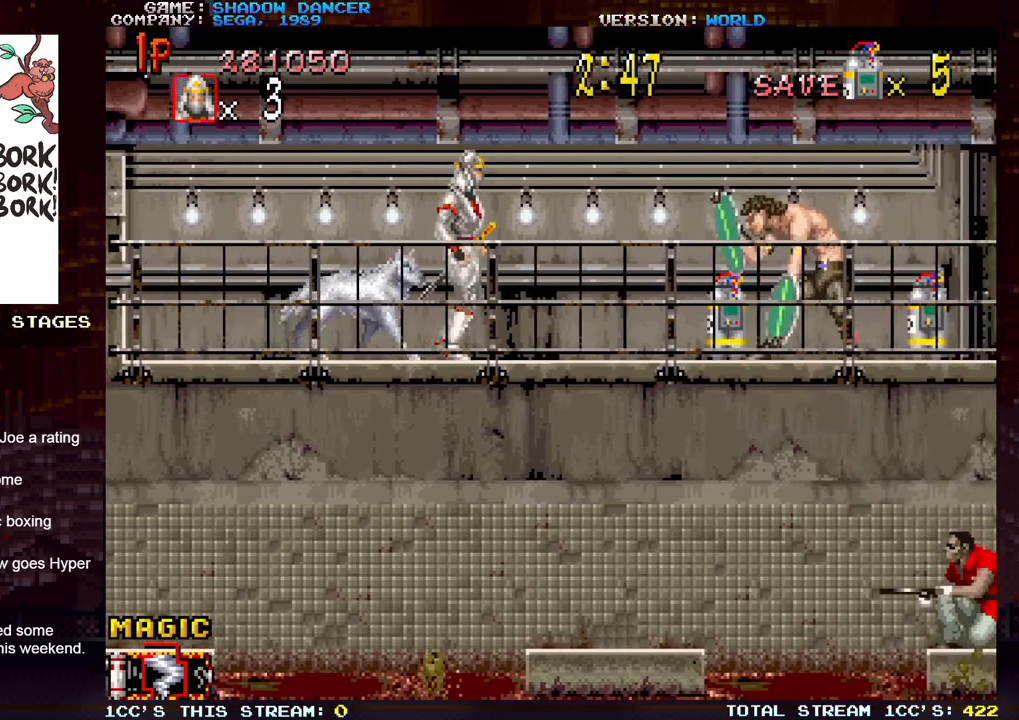
{"buttons": [], "left_stick": "left", "events": [[267, "left_stick", "left"]]}
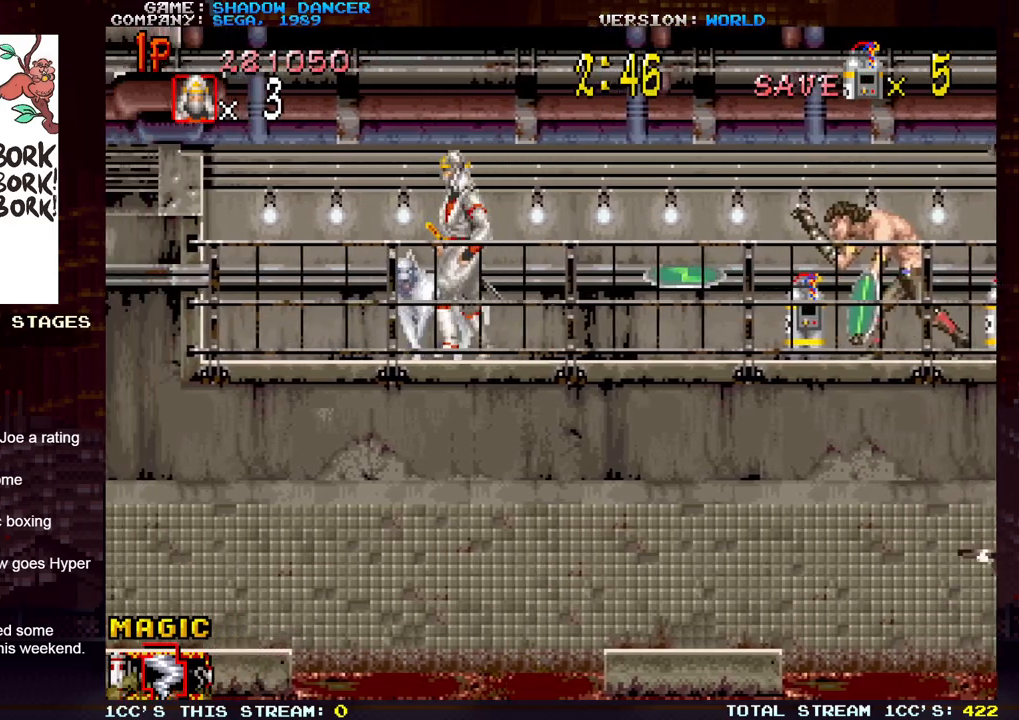
{"buttons": [], "left_stick": "left", "events": []}
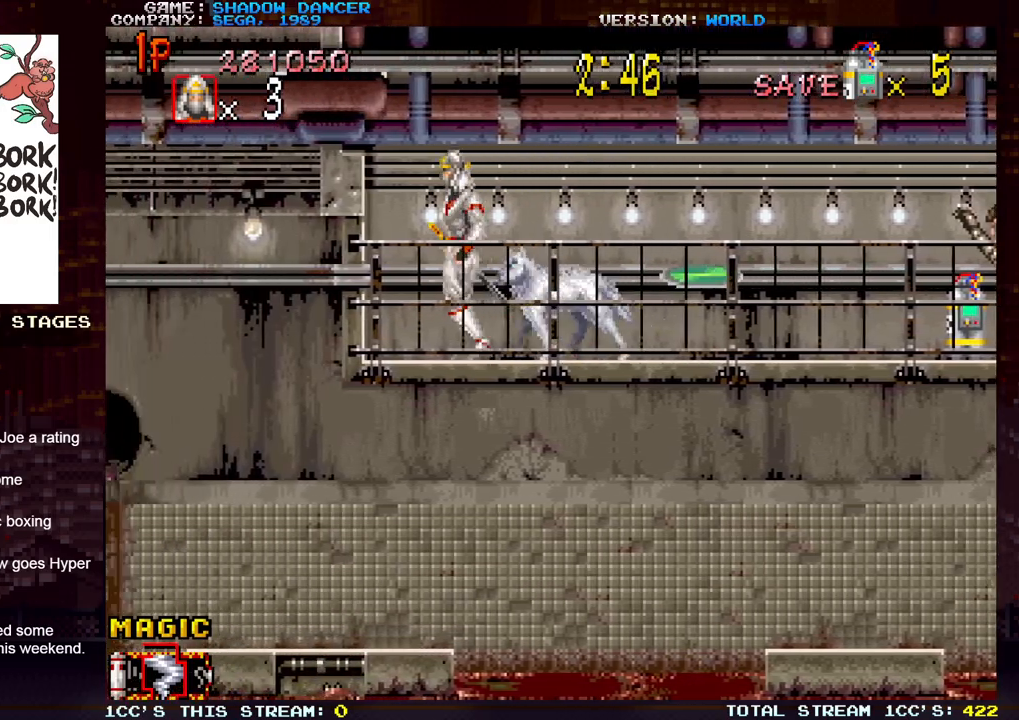
{"buttons": ["SQUARE"], "left_stick": "right", "events": [[133, "left_stick", "right"], [167, "SQUARE", "down"], [250, "SQUARE", "up"], [333, "SQUARE", "down"], [400, "SQUARE", "up"], [500, "SQUARE", "down"]]}
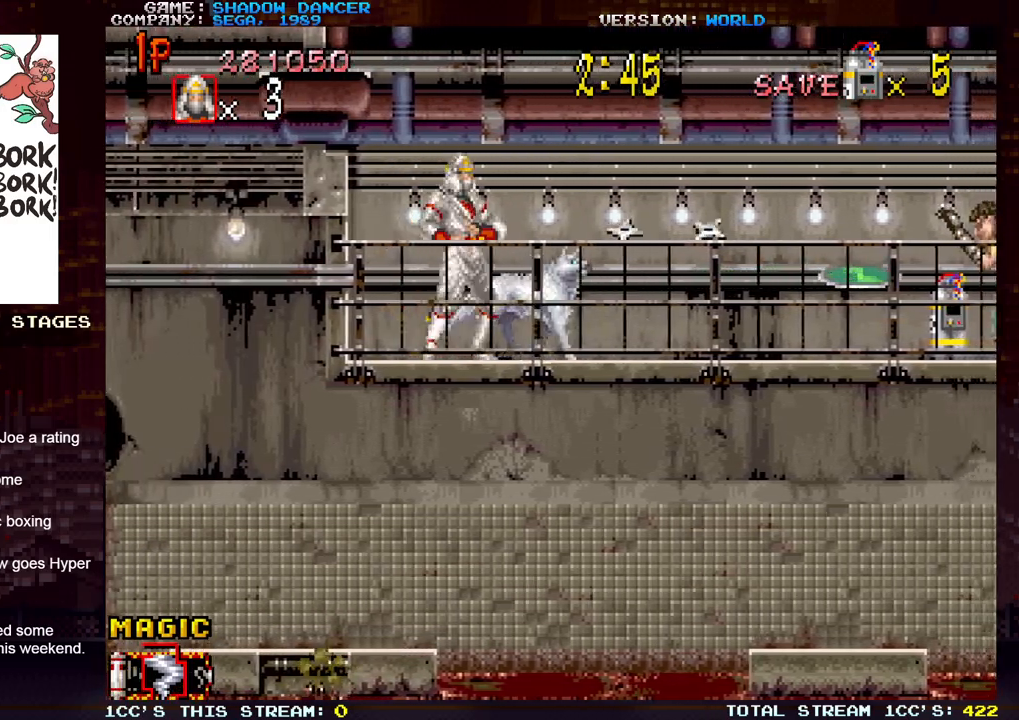
{"buttons": [], "left_stick": "right", "events": [[67, "SQUARE", "up"]]}
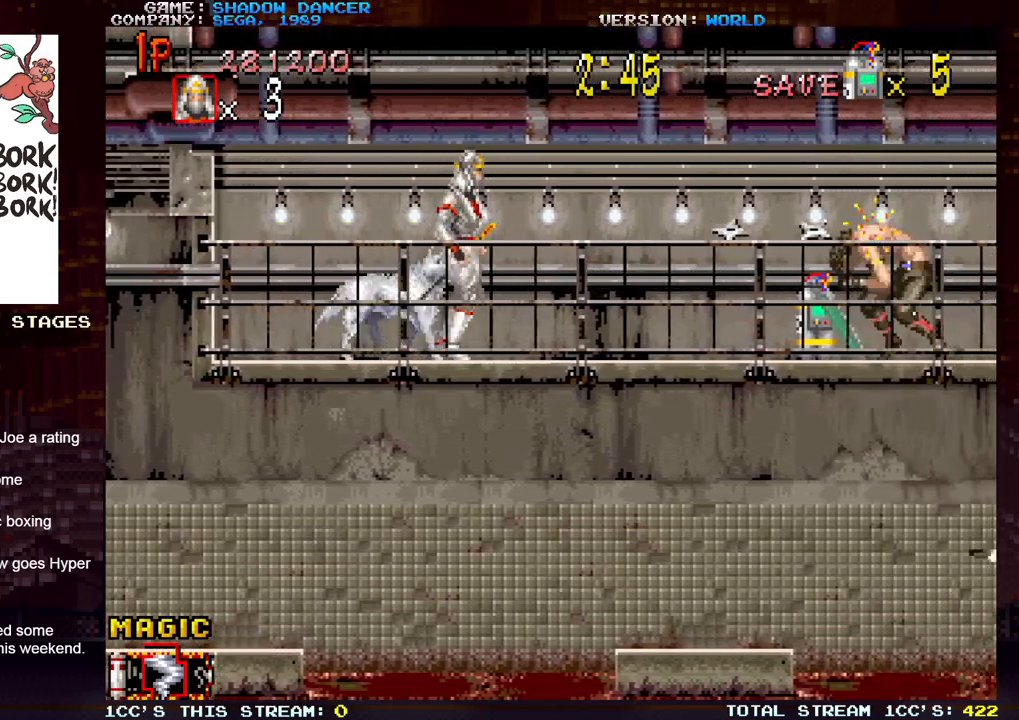
{"buttons": [], "left_stick": "right", "events": []}
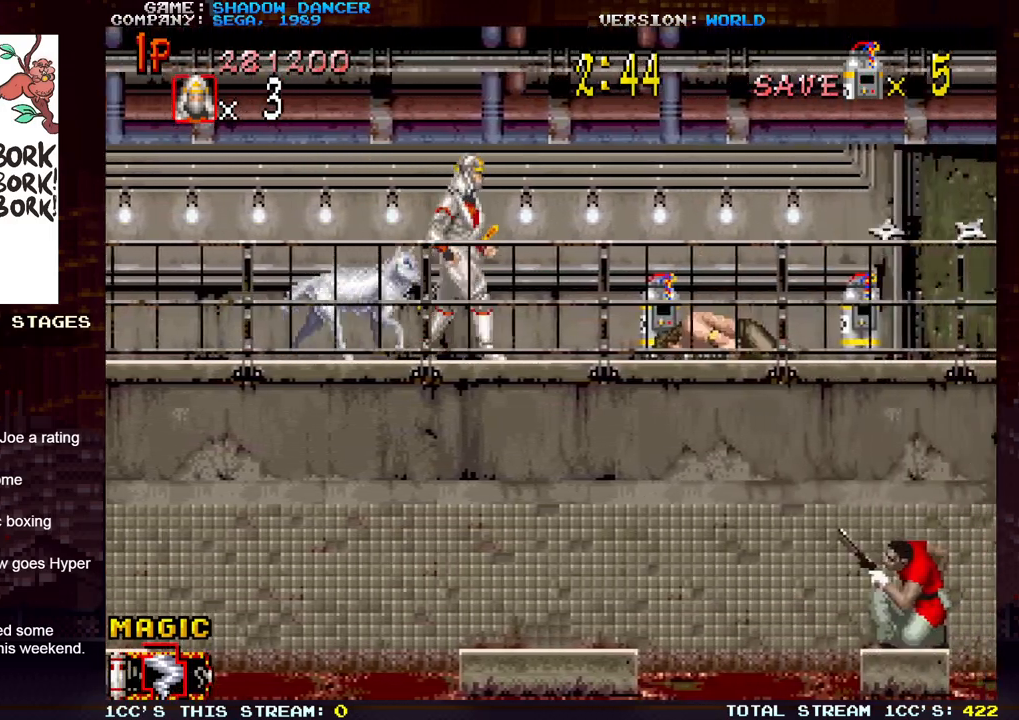
{"buttons": [], "left_stick": "right", "events": []}
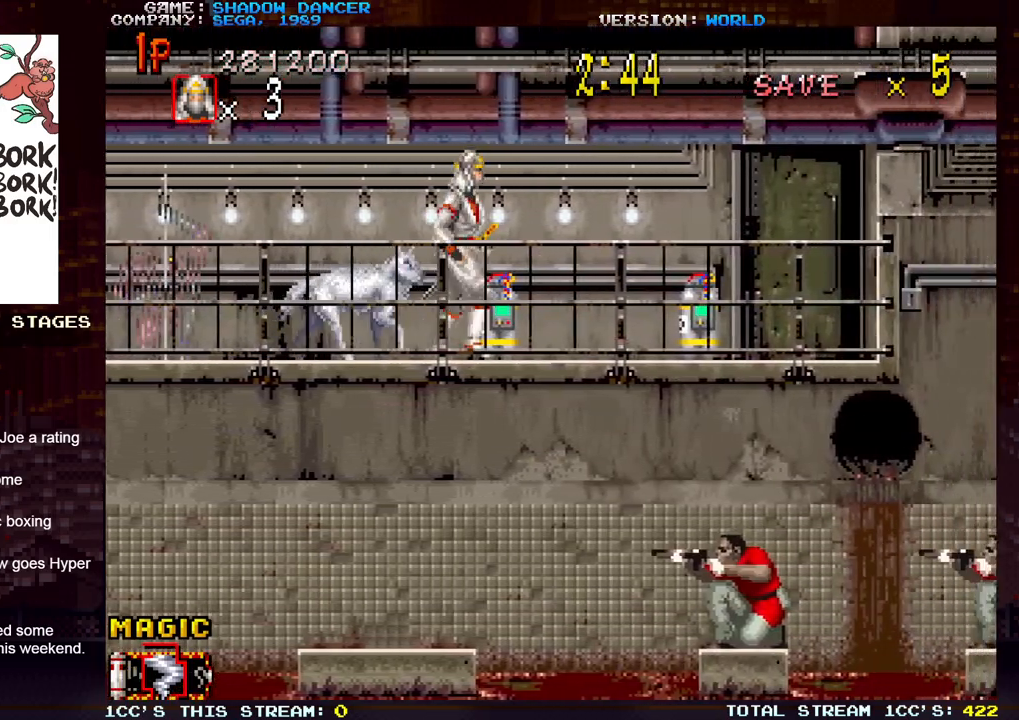
{"buttons": [], "left_stick": "left", "events": [[400, "left_stick", "left"], [417, "SQUARE", "down"], [483, "SQUARE", "up"]]}
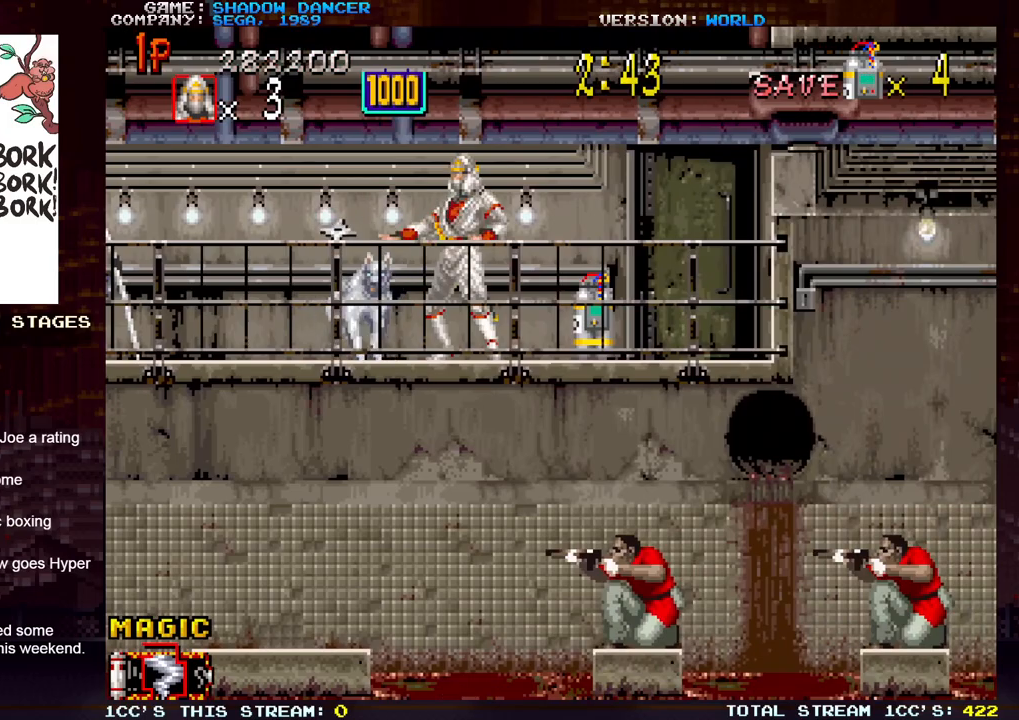
{"buttons": ["SQUARE"], "left_stick": "left", "events": [[67, "SQUARE", "down"], [150, "SQUARE", "up"], [283, "SQUARE", "down"], [383, "SQUARE", "up"], [467, "SQUARE", "down"]]}
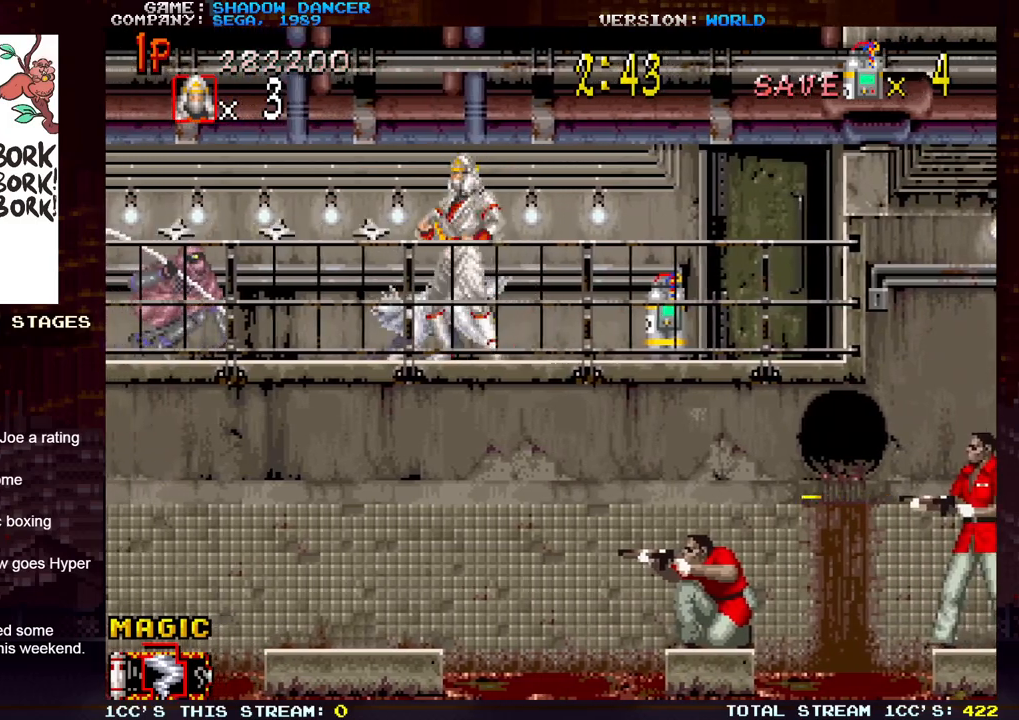
{"buttons": [], "left_stick": "center", "events": [[67, "SQUARE", "up"], [167, "SQUARE", "down"], [200, "left_stick", "center"], [250, "SQUARE", "up"], [350, "SQUARE", "down"], [417, "SQUARE", "up"]]}
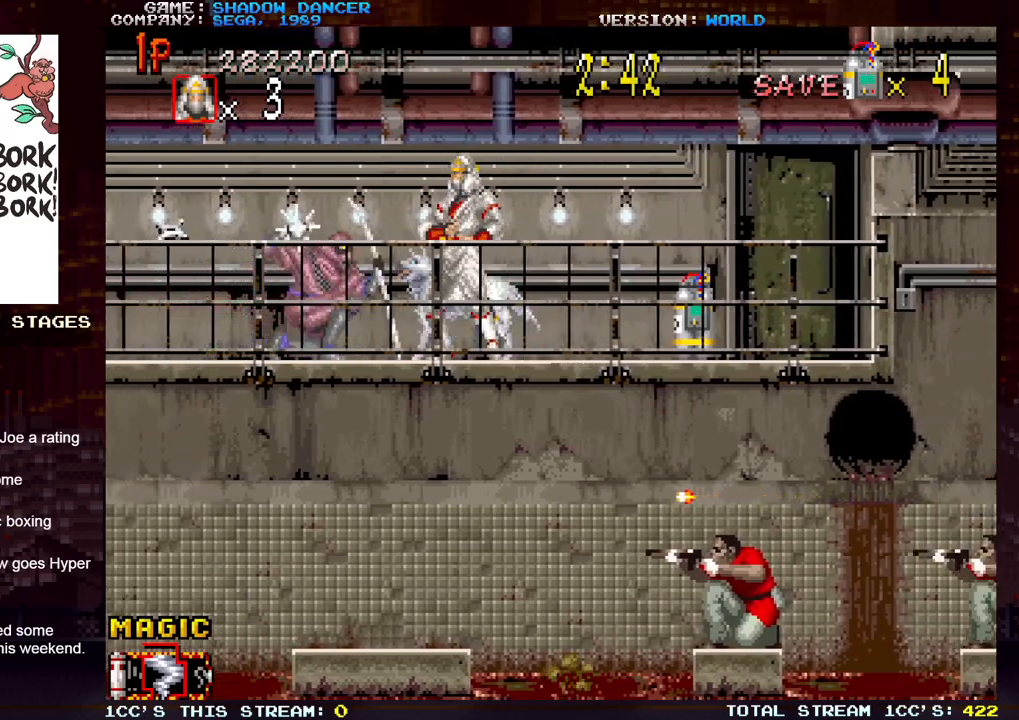
{"buttons": ["SQUARE"], "left_stick": "down", "events": [[17, "SQUARE", "down"], [83, "left_stick", "down"], [100, "SQUARE", "up"], [183, "SQUARE", "down"], [267, "SQUARE", "up"], [333, "SQUARE", "down"], [433, "SQUARE", "up"], [483, "SQUARE", "down"]]}
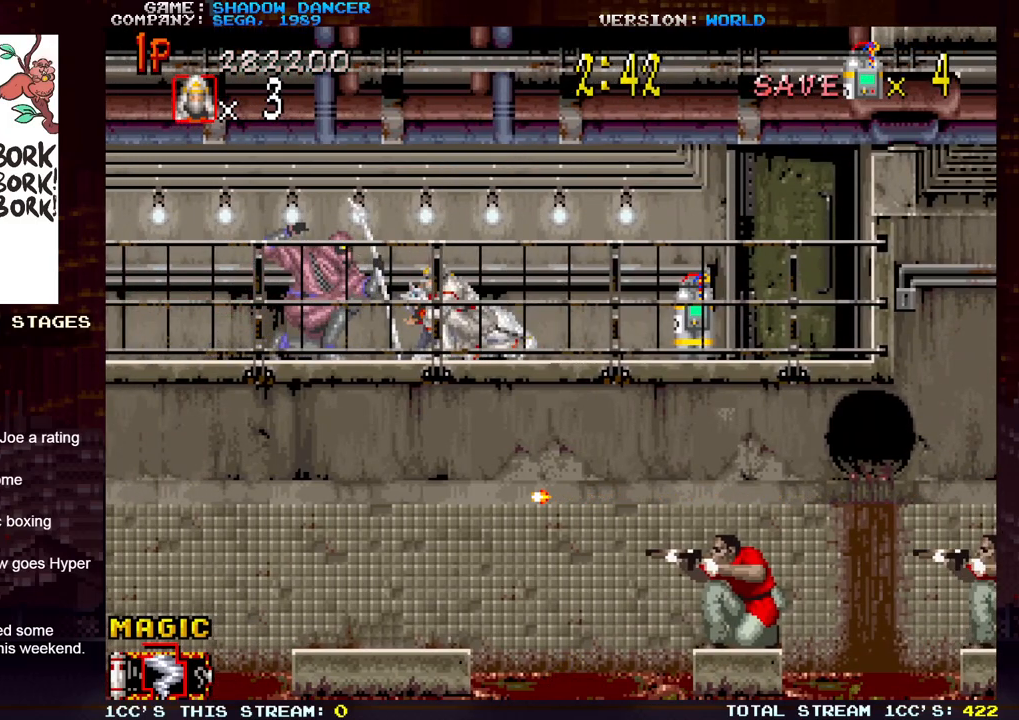
{"buttons": [], "left_stick": "left", "events": [[33, "left_stick", "down-left"], [67, "SQUARE", "up"], [117, "SQUARE", "down"], [217, "SQUARE", "up"], [367, "left_stick", "left"]]}
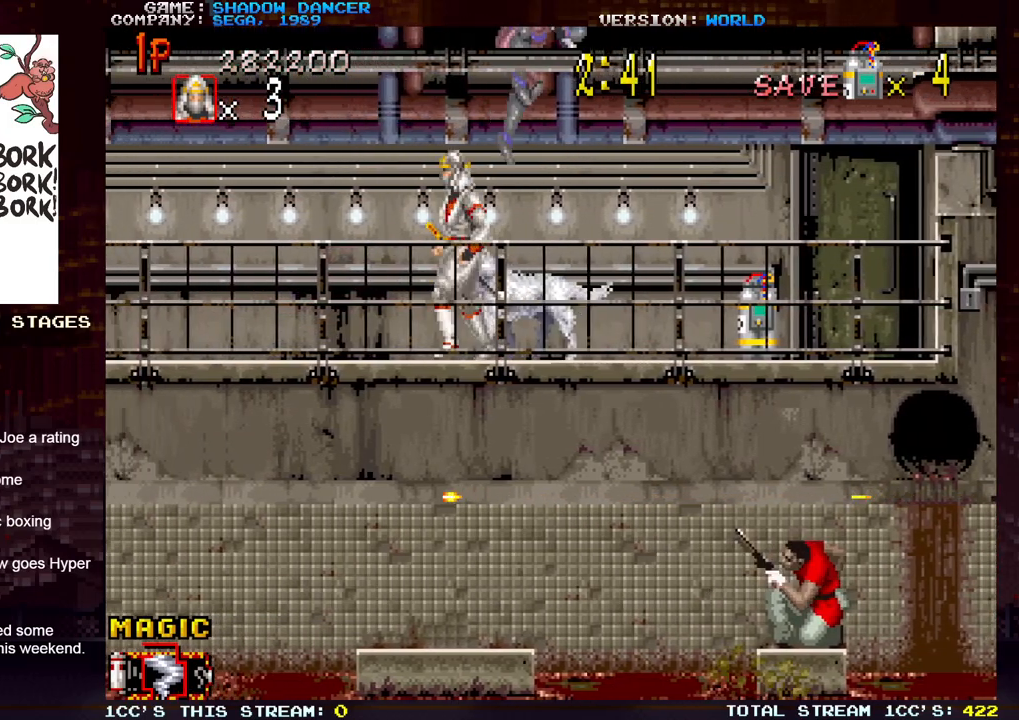
{"buttons": [], "left_stick": "center", "events": [[250, "left_stick", "right"], [350, "SQUARE", "down"], [383, "left_stick", "center"], [433, "SQUARE", "up"]]}
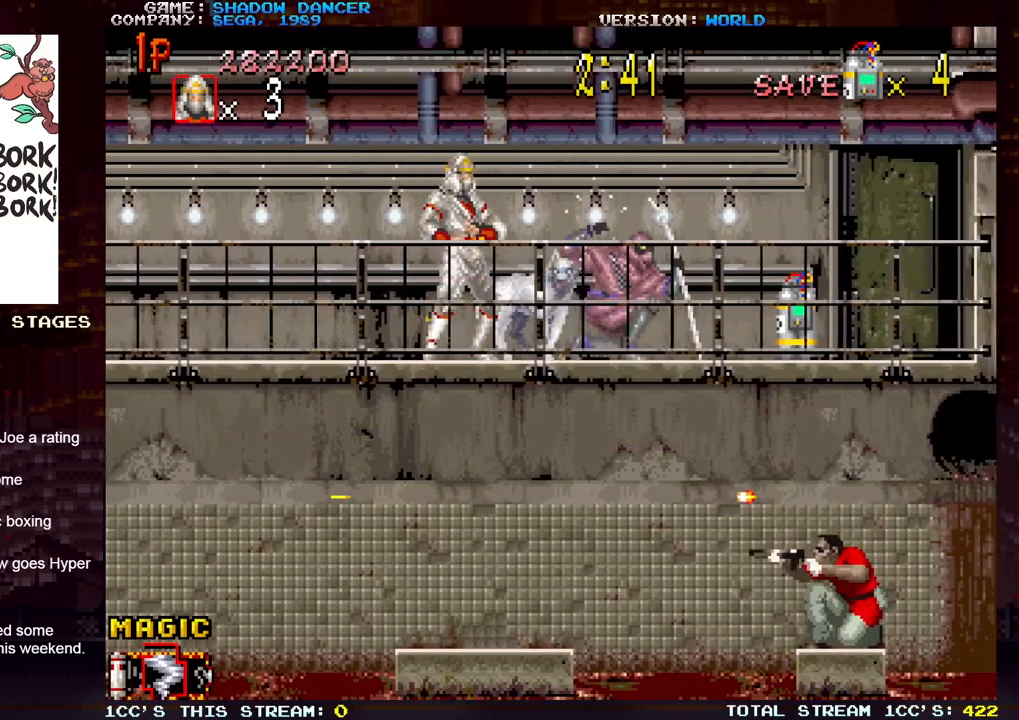
{"buttons": [], "left_stick": "left", "events": [[83, "left_stick", "right"], [200, "SQUARE", "down"], [233, "left_stick", "center"], [283, "SQUARE", "up"], [333, "SQUARE", "down"], [417, "left_stick", "left"], [433, "SQUARE", "up"]]}
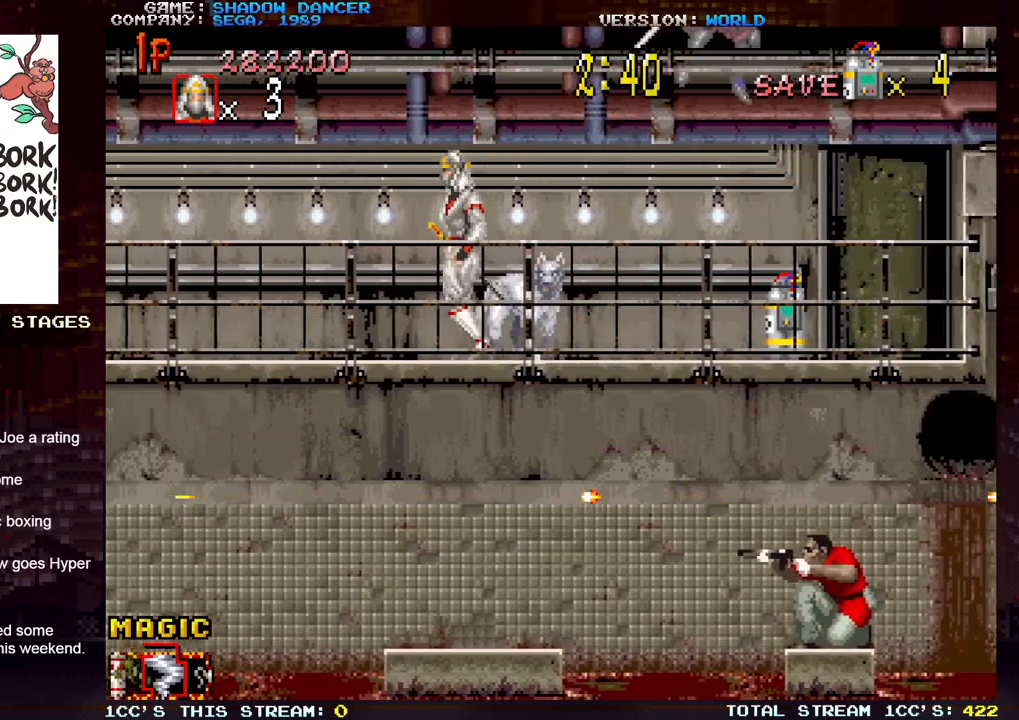
{"buttons": ["SQUARE"], "left_stick": "center", "events": [[267, "left_stick", "right"], [317, "SQUARE", "down"], [367, "left_stick", "center"], [383, "SQUARE", "up"], [467, "SQUARE", "down"]]}
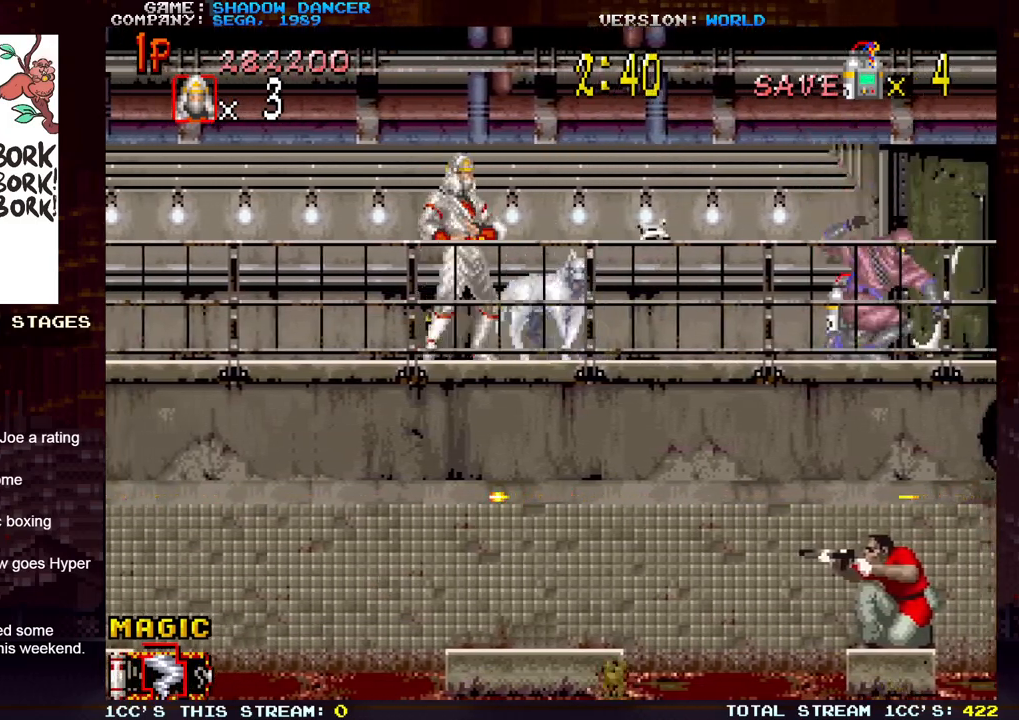
{"buttons": [], "left_stick": "center", "events": [[67, "SQUARE", "up"], [167, "SQUARE", "down"], [250, "SQUARE", "up"], [383, "SQUARE", "down"], [483, "SQUARE", "up"]]}
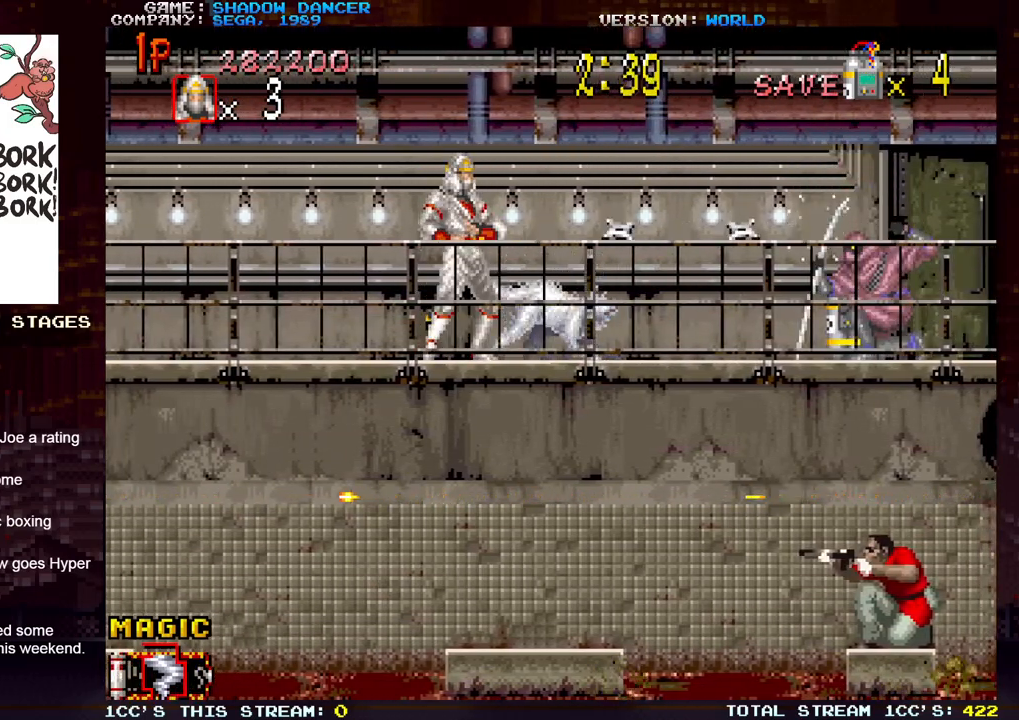
{"buttons": [], "left_stick": "left", "events": [[67, "SQUARE", "down"], [183, "SQUARE", "up"], [383, "left_stick", "left"]]}
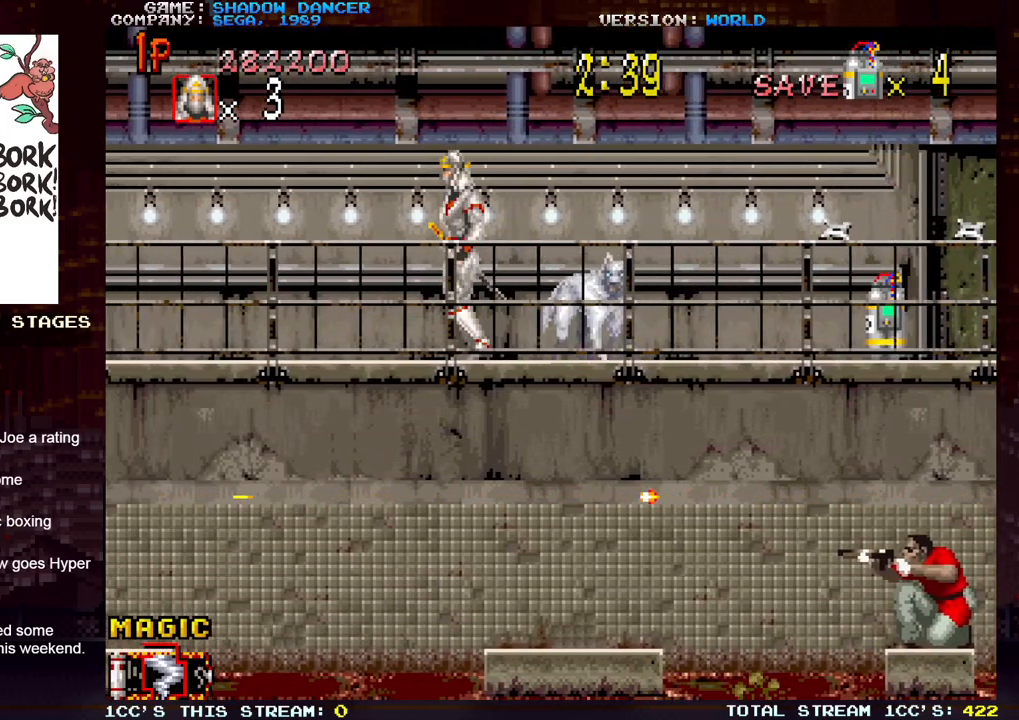
{"buttons": [], "left_stick": "left", "events": []}
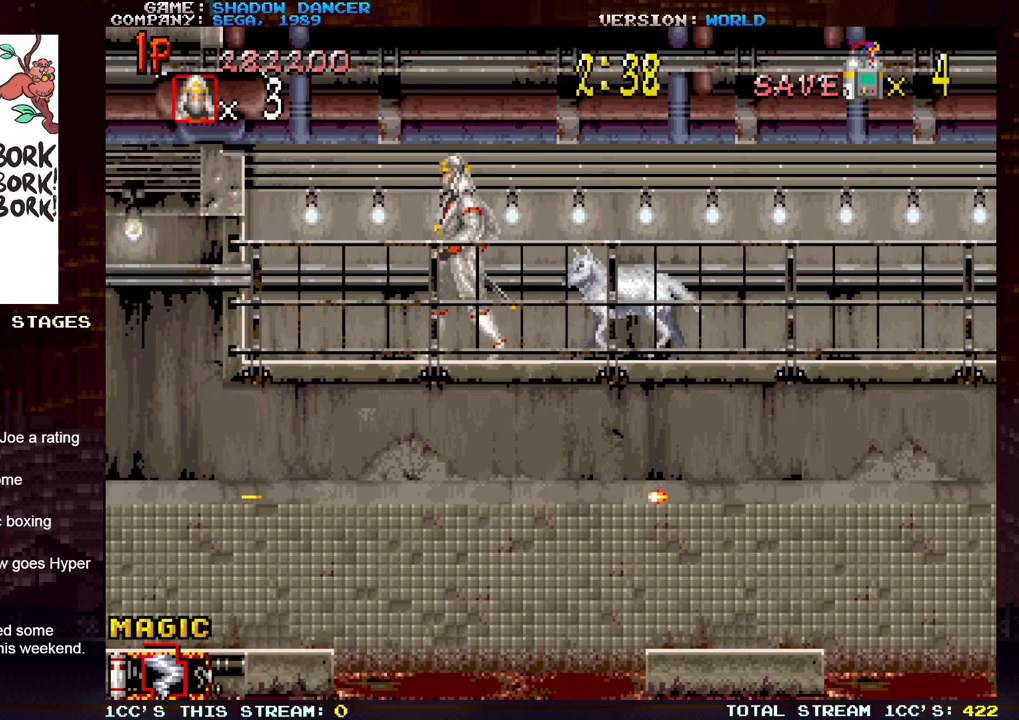
{"buttons": [], "left_stick": "right", "events": [[50, "left_stick", "center"], [333, "left_stick", "right"]]}
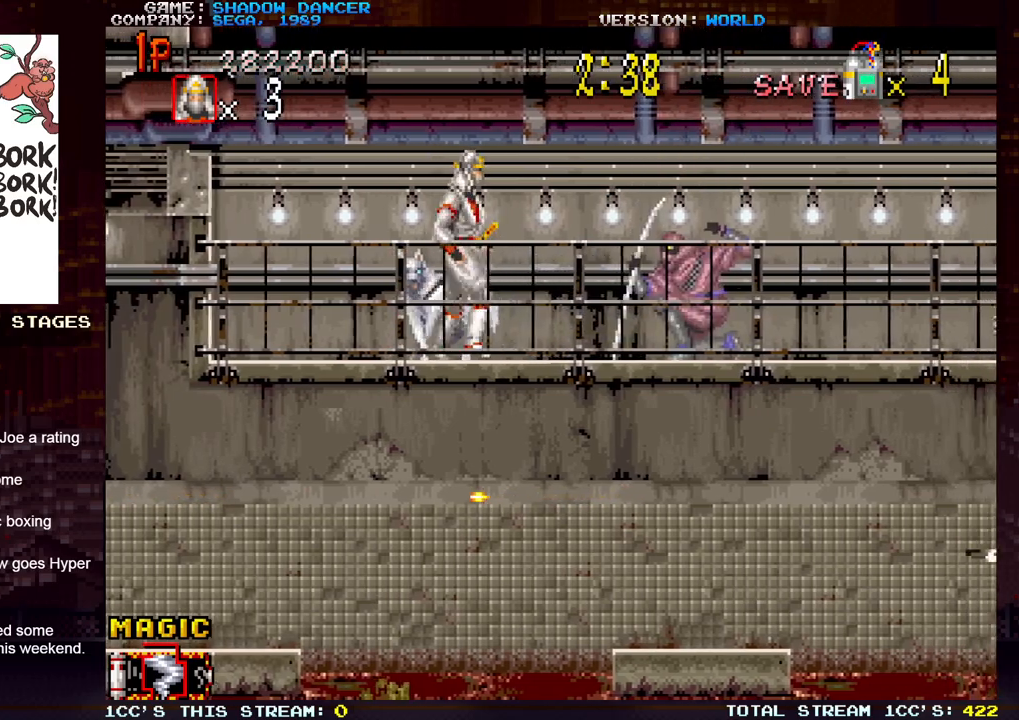
{"buttons": ["SQUARE"], "left_stick": "center", "events": [[283, "SQUARE", "down"], [333, "left_stick", "center"], [367, "SQUARE", "up"], [433, "SQUARE", "down"]]}
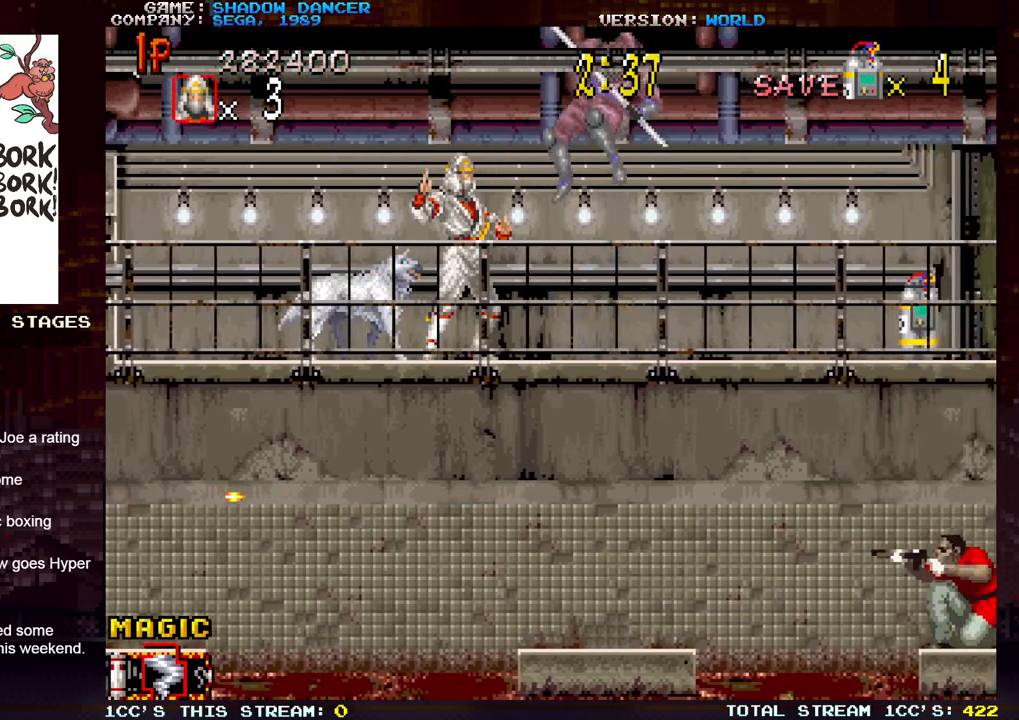
{"buttons": [], "left_stick": "right", "events": [[17, "SQUARE", "up"], [50, "left_stick", "right"]]}
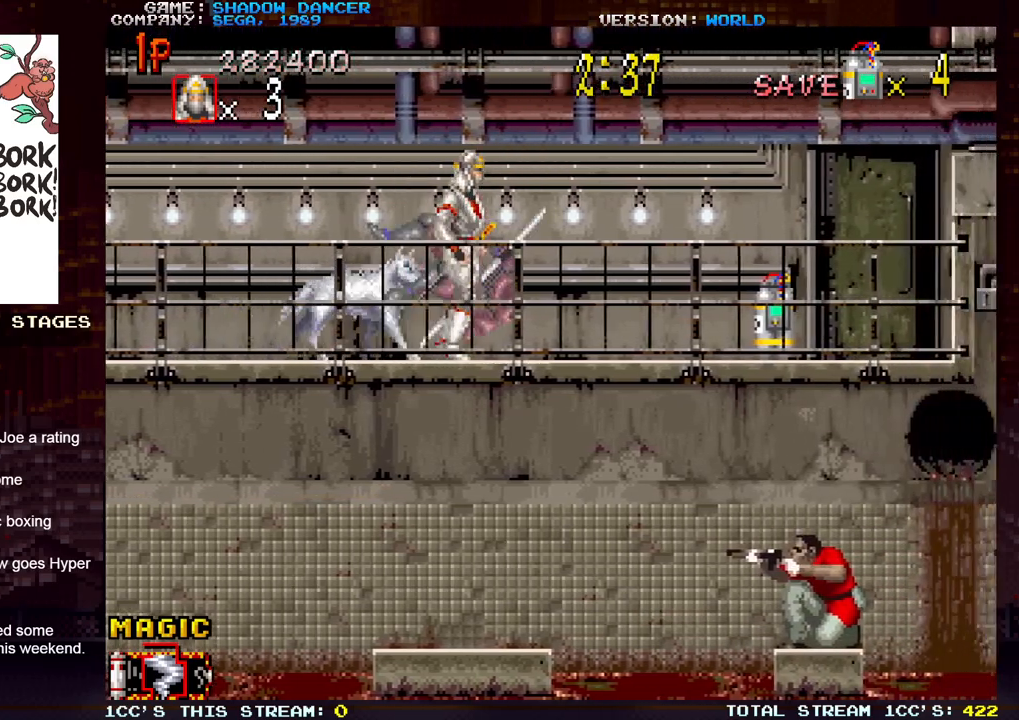
{"buttons": [], "left_stick": "right", "events": []}
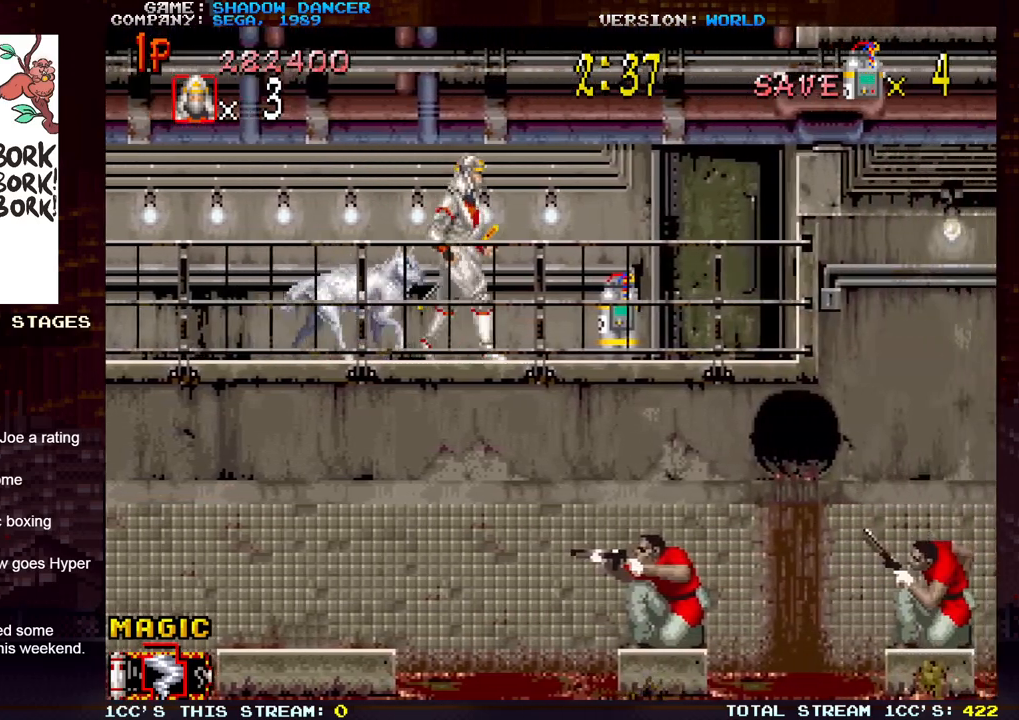
{"buttons": [], "left_stick": "left", "events": [[400, "left_stick", "center"], [467, "left_stick", "left"]]}
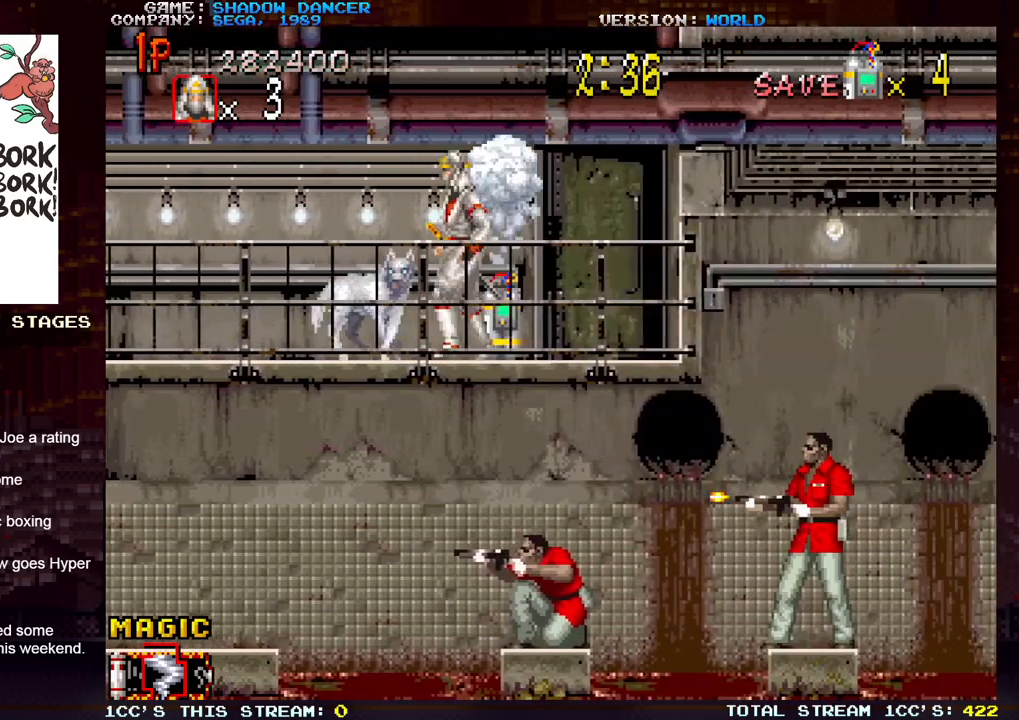
{"buttons": [], "left_stick": "left", "events": []}
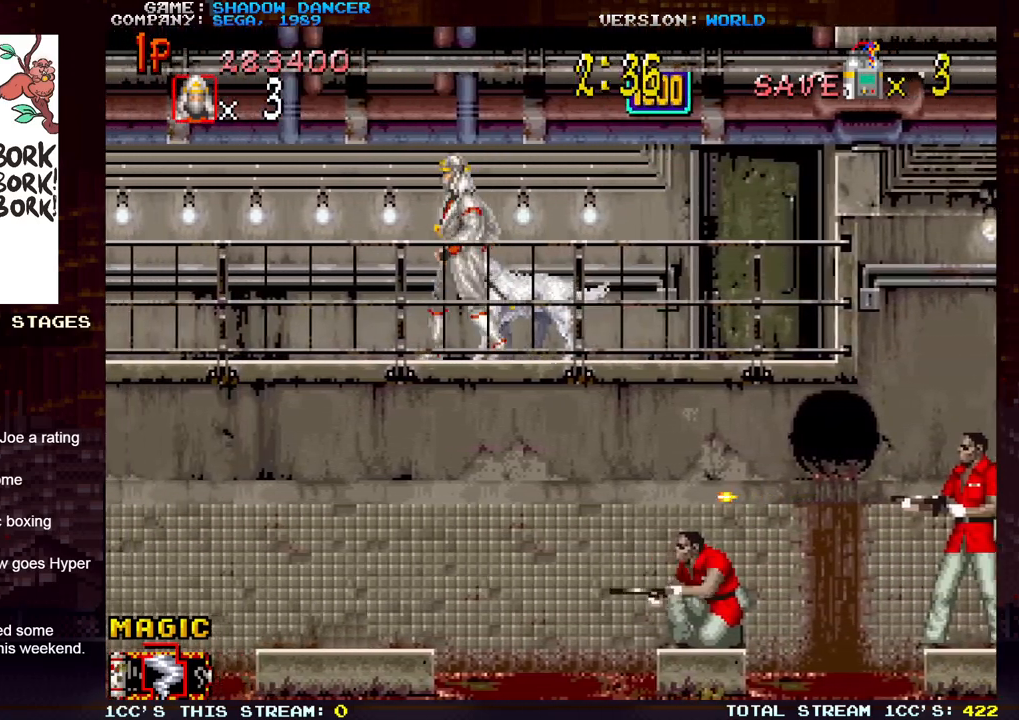
{"buttons": [], "left_stick": "left", "events": []}
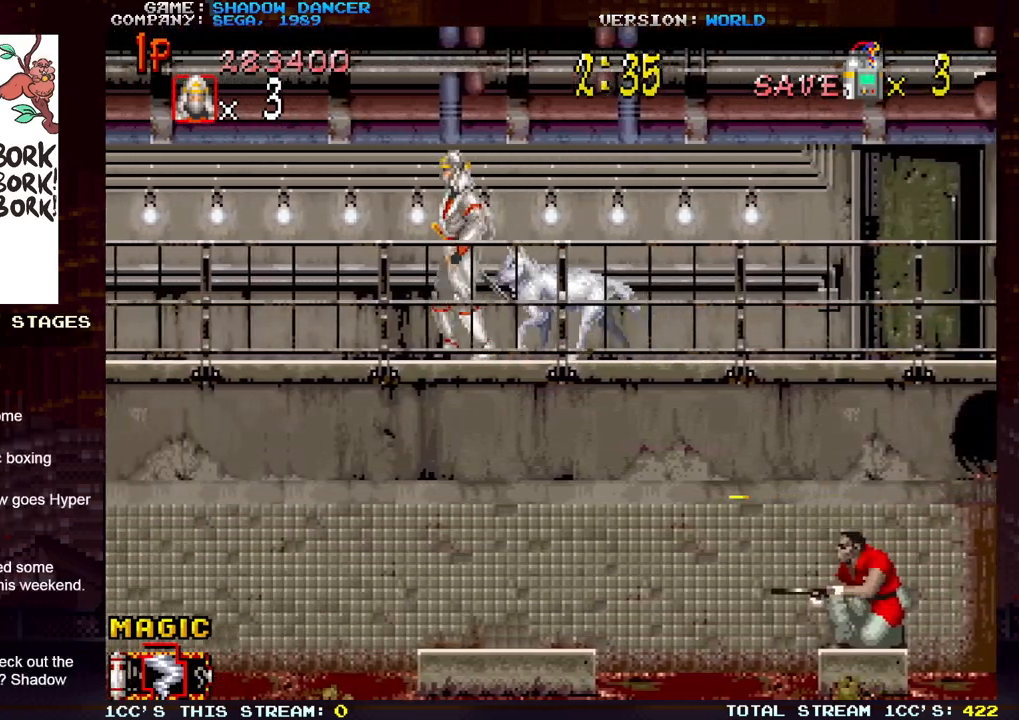
{"buttons": [], "left_stick": "center", "events": [[50, "left_stick", "center"], [117, "left_stick", "right"], [267, "left_stick", "center"]]}
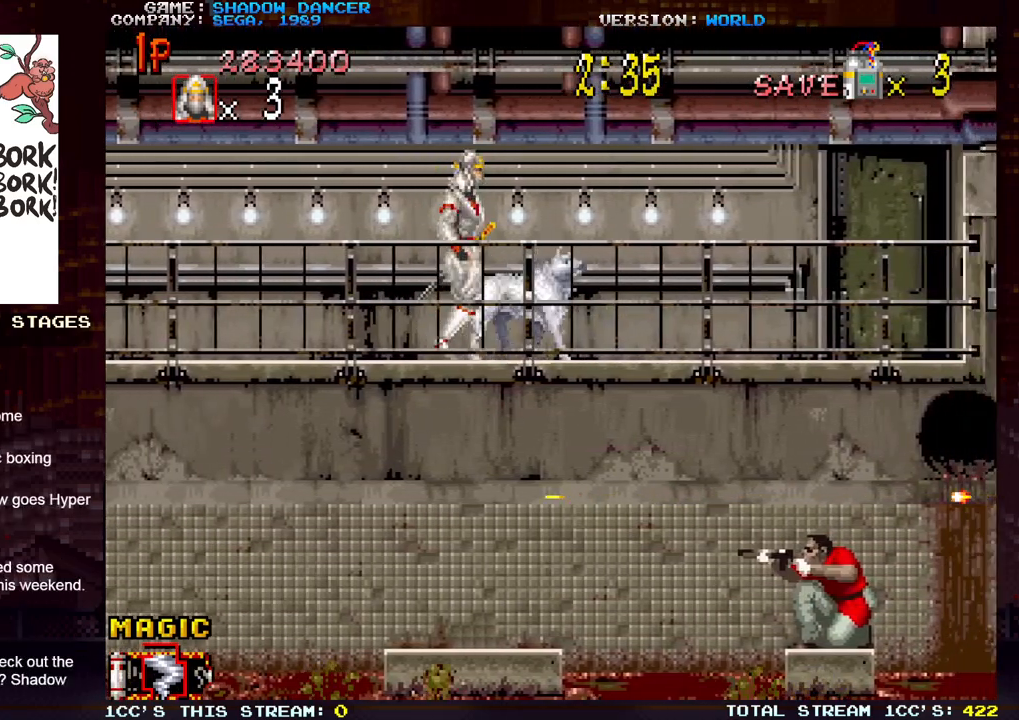
{"buttons": ["TRIANGLE"], "left_stick": "down", "events": [[283, "left_stick", "down"], [433, "TRIANGLE", "down"]]}
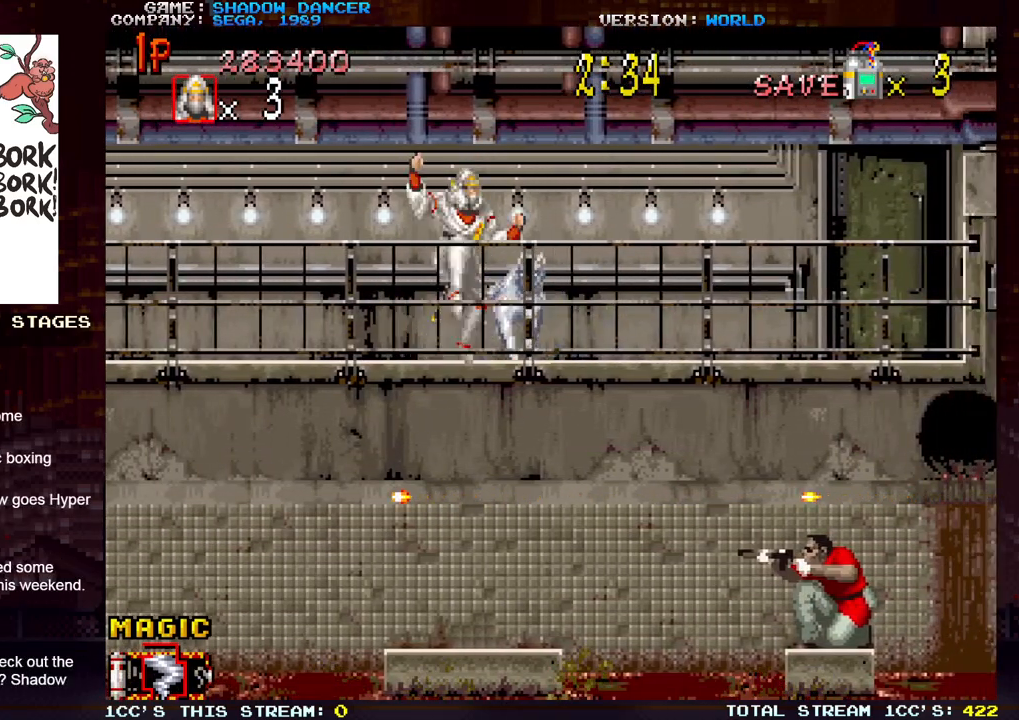
{"buttons": [], "left_stick": "down", "events": [[33, "TRIANGLE", "up"]]}
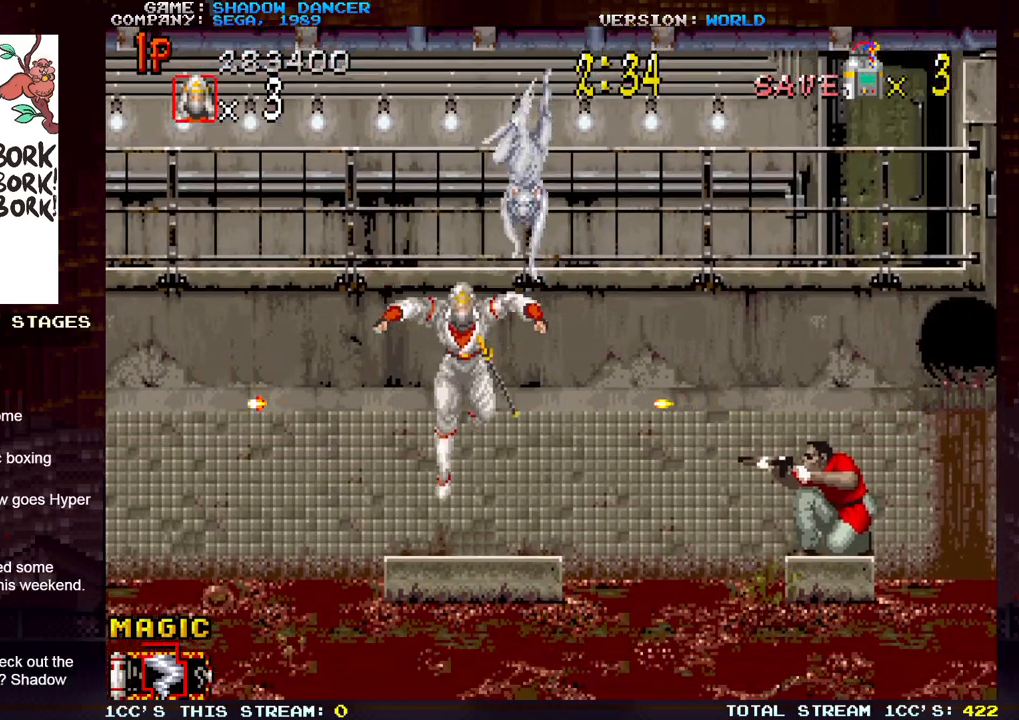
{"buttons": ["SQUARE"], "left_stick": "down", "events": [[150, "SQUARE", "down"], [183, "SQUARE", "up"], [283, "SQUARE", "down"], [333, "SQUARE", "up"], [450, "SQUARE", "down"]]}
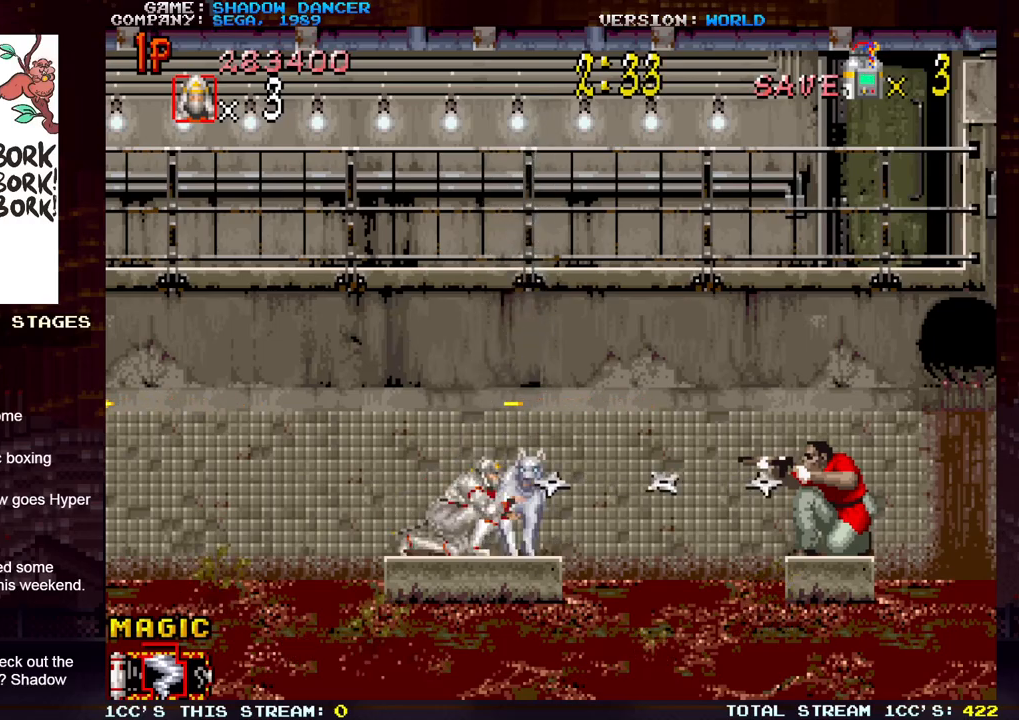
{"buttons": ["SQUARE"], "left_stick": "down", "events": [[17, "SQUARE", "up"], [117, "SQUARE", "down"], [200, "SQUARE", "up"], [300, "SQUARE", "down"], [367, "SQUARE", "up"], [433, "SQUARE", "down"]]}